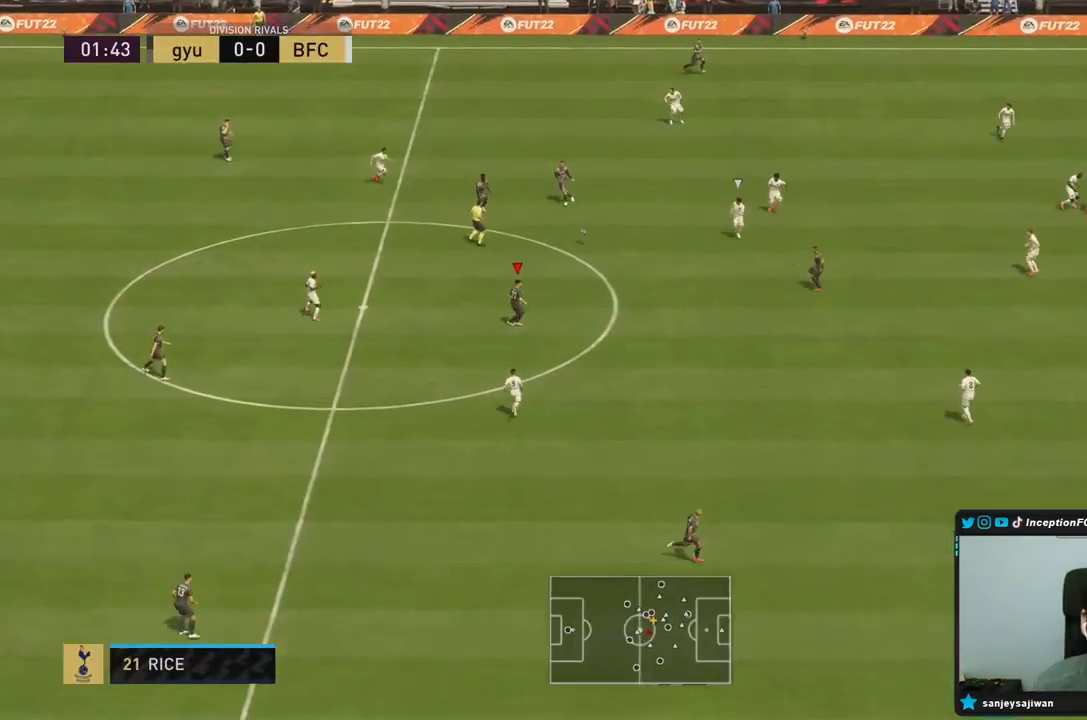
Gameplay with a controller (PlayStation layout); each line is a JSON object with the inputs held at the frame after it (dt_ms = milliseconds from this image to that frame). "events" lists button and stick changes between this image and that frame as [ms after this image, input, new state], when the widget could be followed in between. Not read: L3 R3.
{"dt_ms": 500, "buttons": [], "left_stick": "down", "right_stick": "center", "events": [[483, "R2", "up"]]}
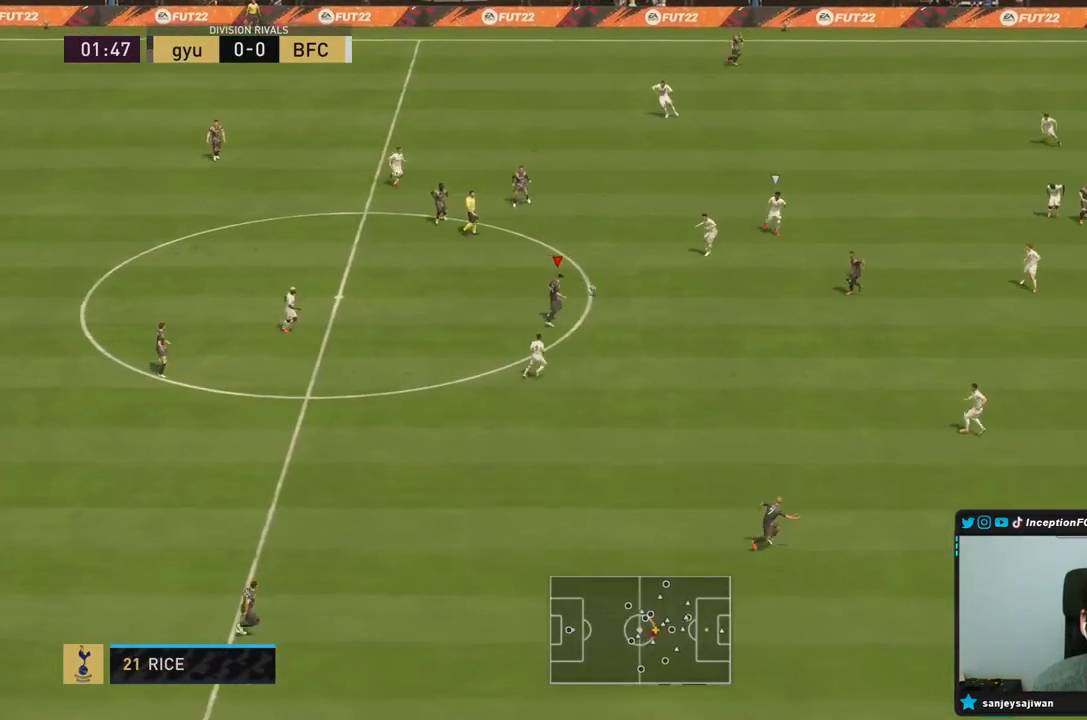
{"dt_ms": 500, "buttons": ["CROSS"], "left_stick": "down-right", "right_stick": "center", "events": [[417, "left_stick", "down-right"], [450, "CROSS", "down"]]}
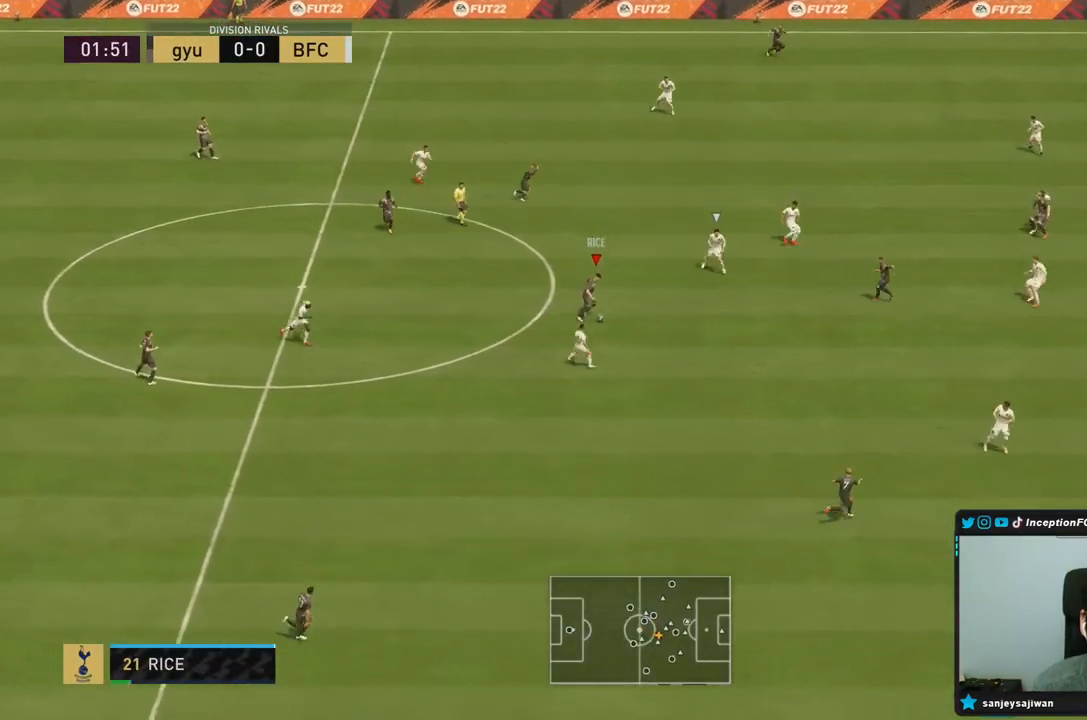
{"dt_ms": 500, "buttons": ["R2"], "left_stick": "down", "right_stick": "center", "events": [[83, "CROSS", "up"], [150, "left_stick", "right"], [300, "left_stick", "center"], [367, "R2", "down"], [467, "left_stick", "down"]]}
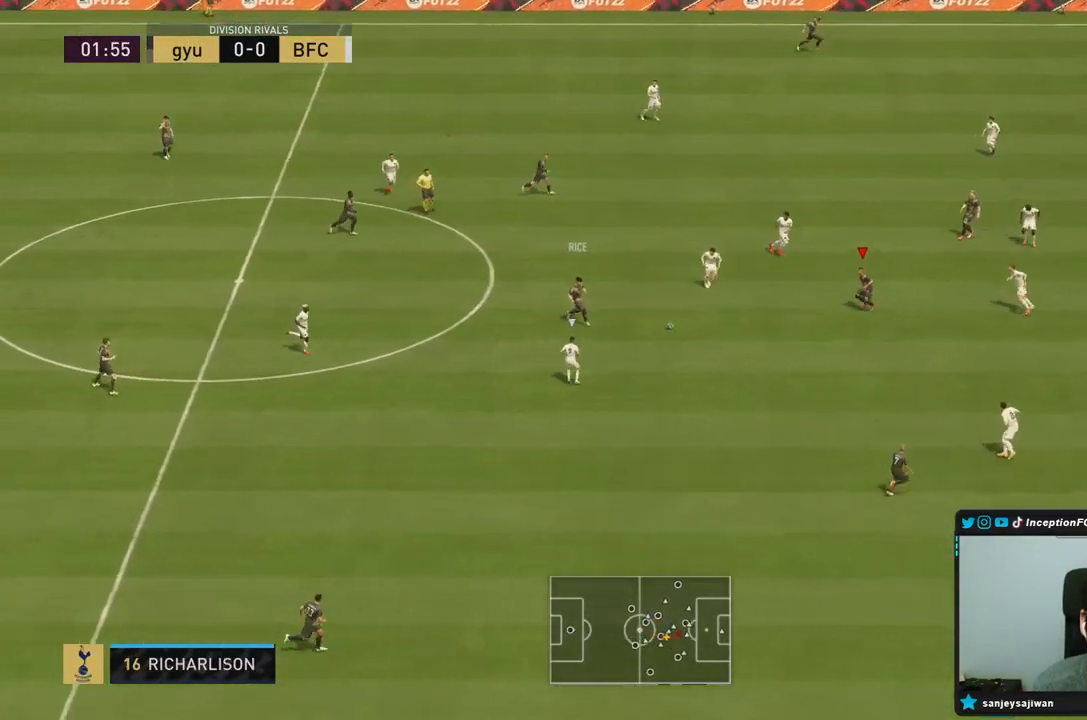
{"dt_ms": 500, "buttons": [], "left_stick": "down", "right_stick": "center", "events": [[250, "R2", "up"]]}
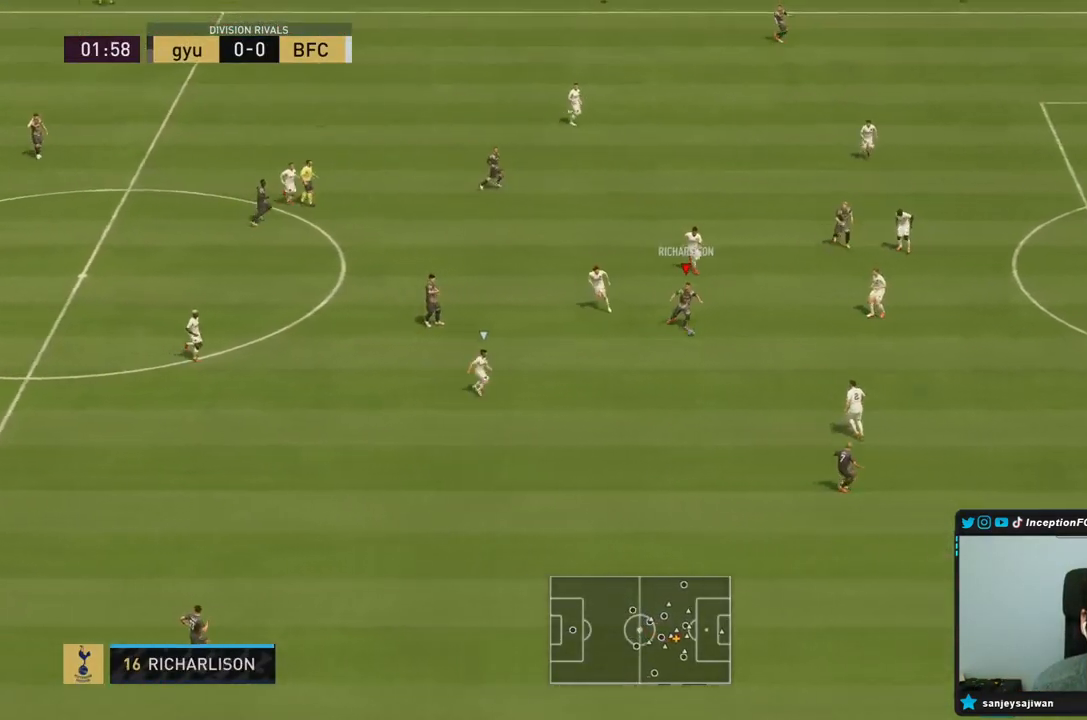
{"dt_ms": 500, "buttons": ["L1"], "left_stick": "center", "right_stick": "center", "events": [[483, "left_stick", "center"], [500, "L1", "down"]]}
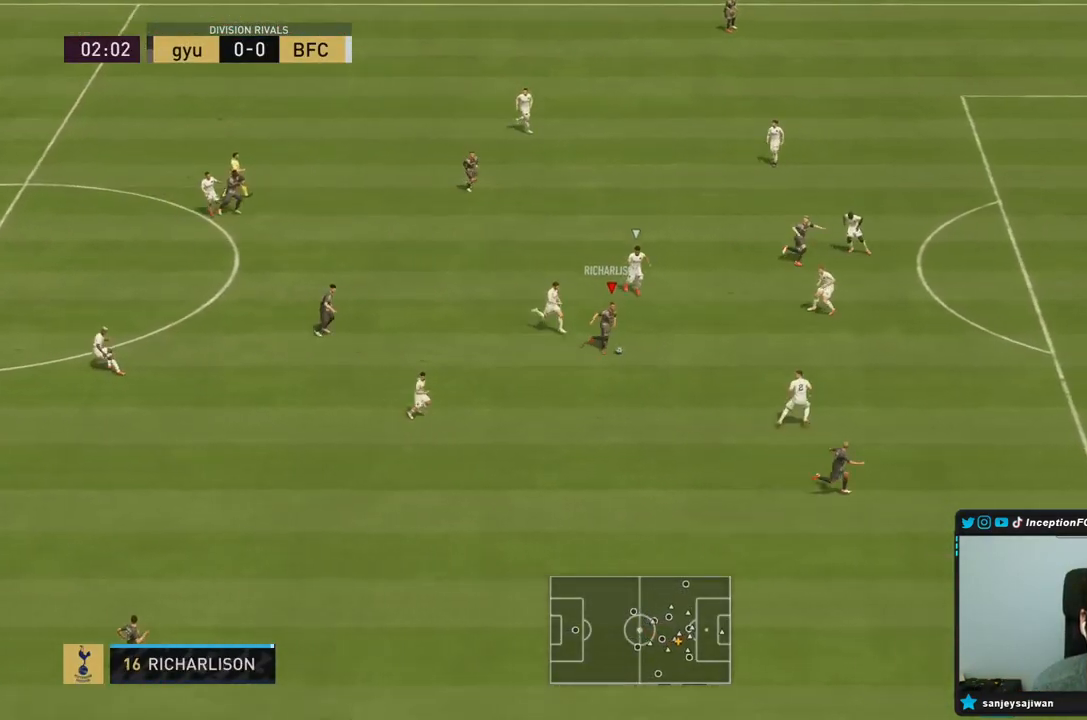
{"dt_ms": 500, "buttons": [], "left_stick": "center", "right_stick": "center", "events": [[17, "right_stick", "down"], [367, "L1", "up"], [367, "right_stick", "center"]]}
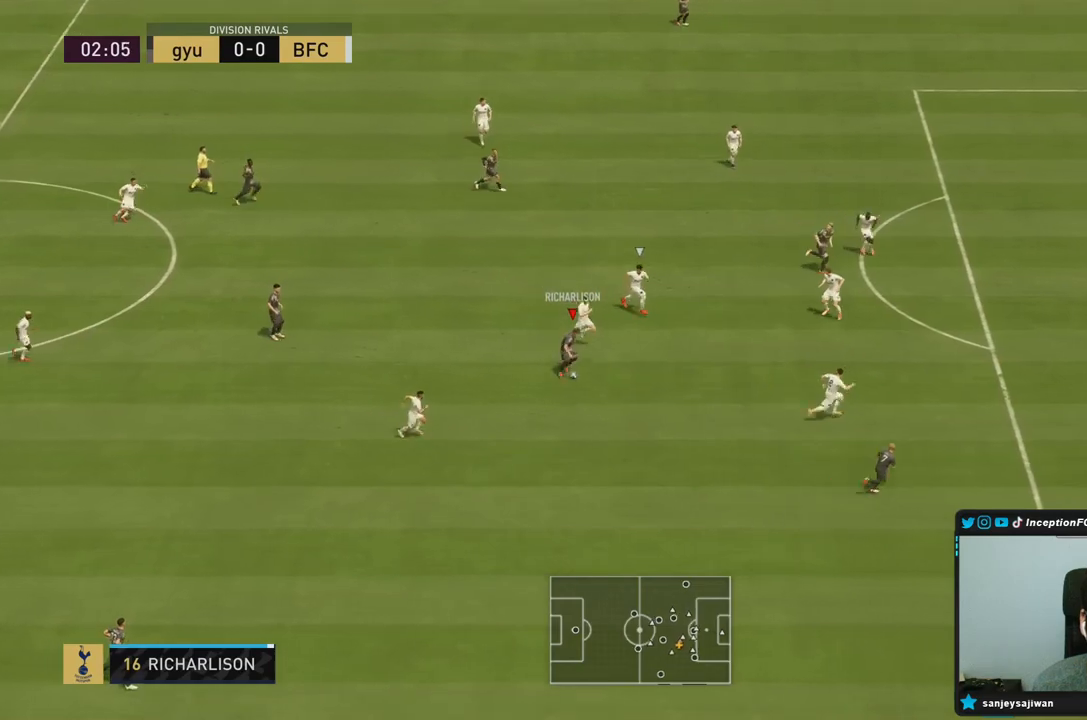
{"dt_ms": 500, "buttons": [], "left_stick": "left", "right_stick": "center", "events": [[283, "left_stick", "left"]]}
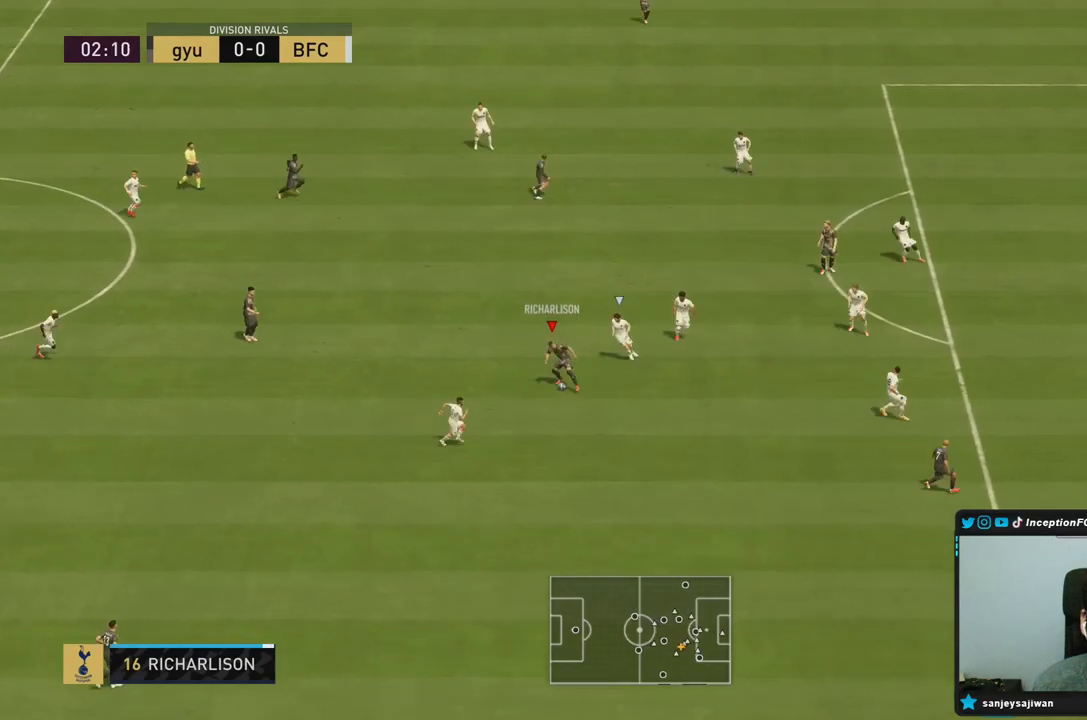
{"dt_ms": 500, "buttons": [], "left_stick": "up", "right_stick": "center", "events": [[217, "CROSS", "down"], [250, "left_stick", "up"], [317, "CROSS", "up"]]}
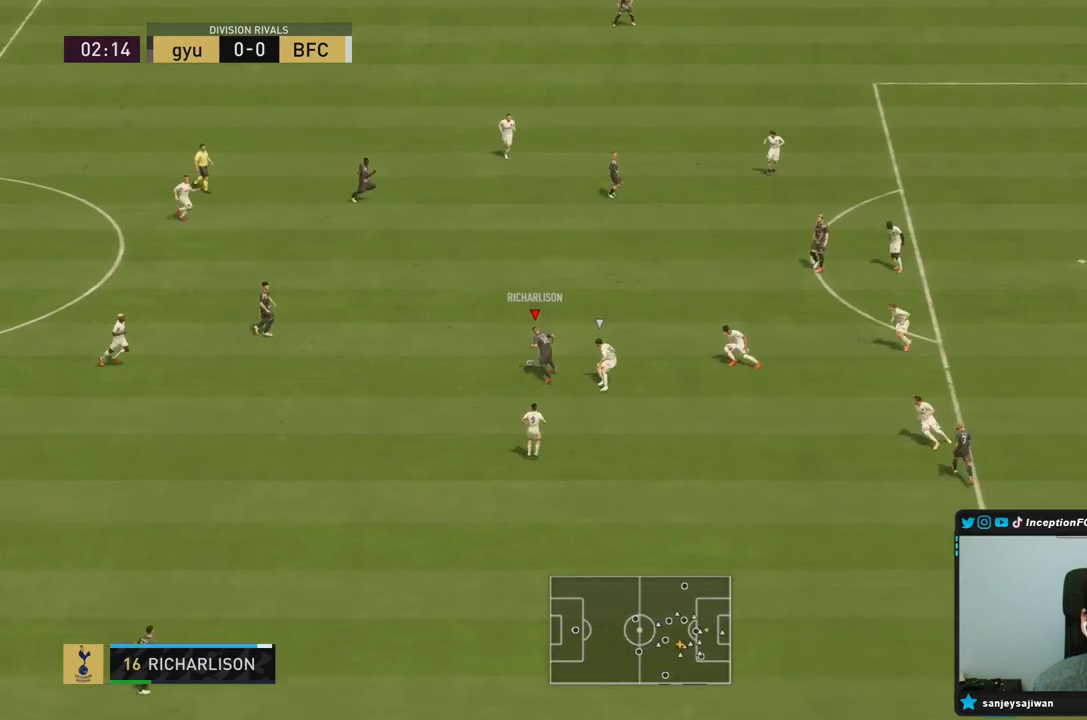
{"dt_ms": 500, "buttons": [], "left_stick": "down", "right_stick": "center", "events": [[67, "left_stick", "center"], [450, "left_stick", "down"]]}
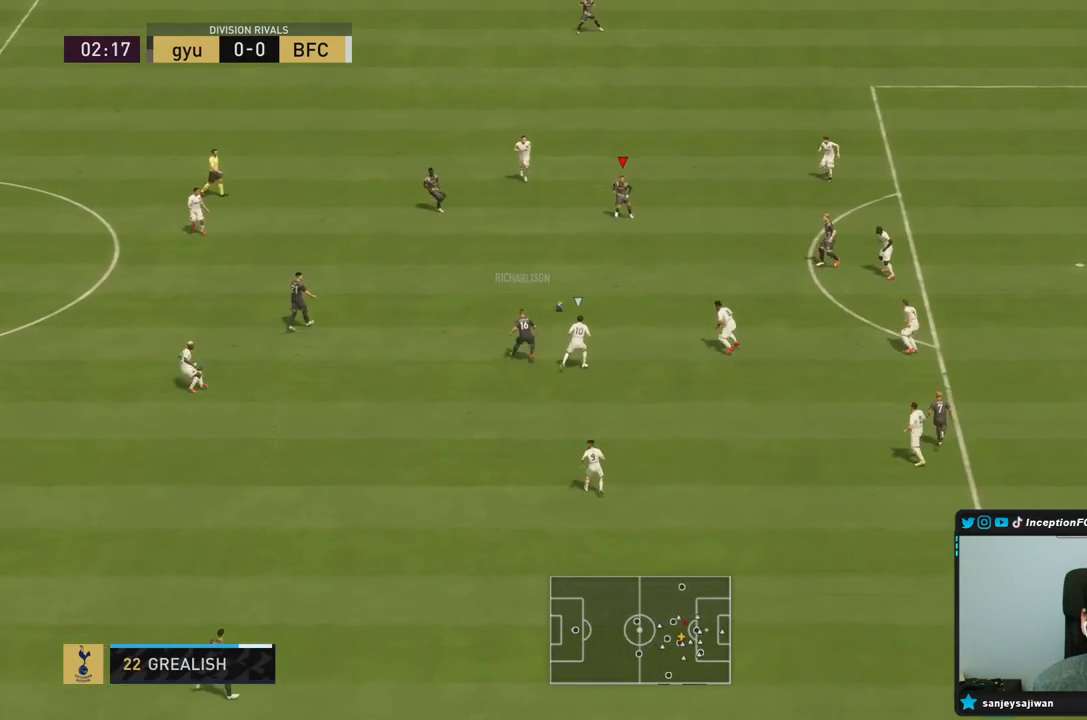
{"dt_ms": 500, "buttons": [], "left_stick": "right", "right_stick": "center", "events": [[233, "left_stick", "center"], [417, "left_stick", "right"]]}
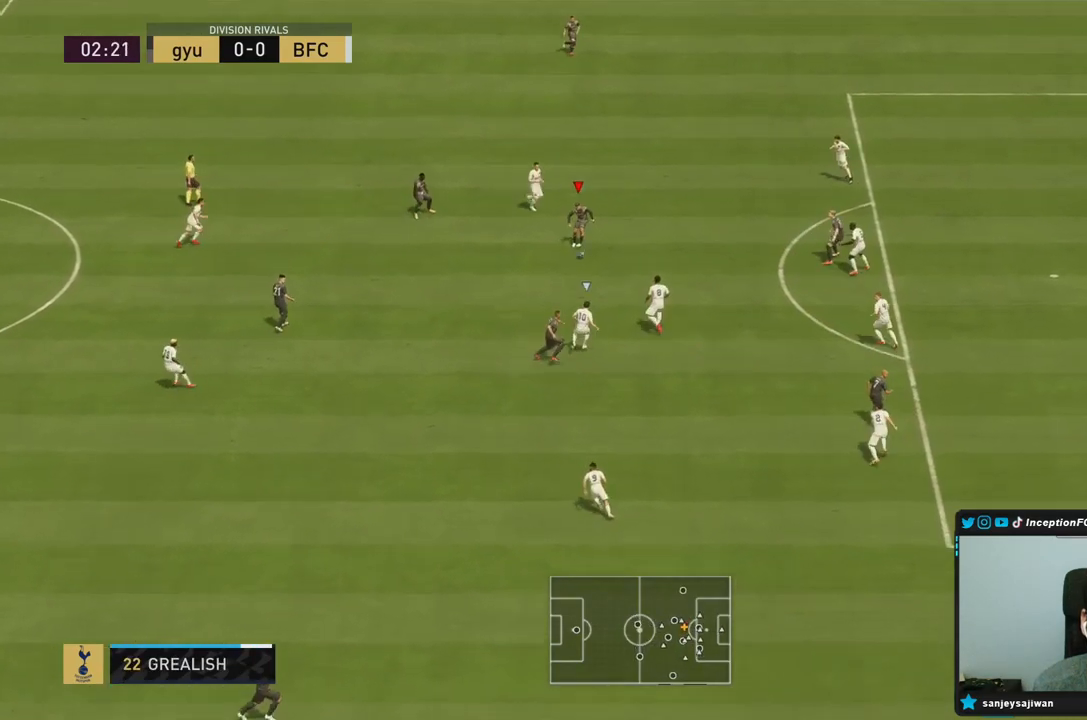
{"dt_ms": 500, "buttons": [], "left_stick": "right", "right_stick": "center", "events": []}
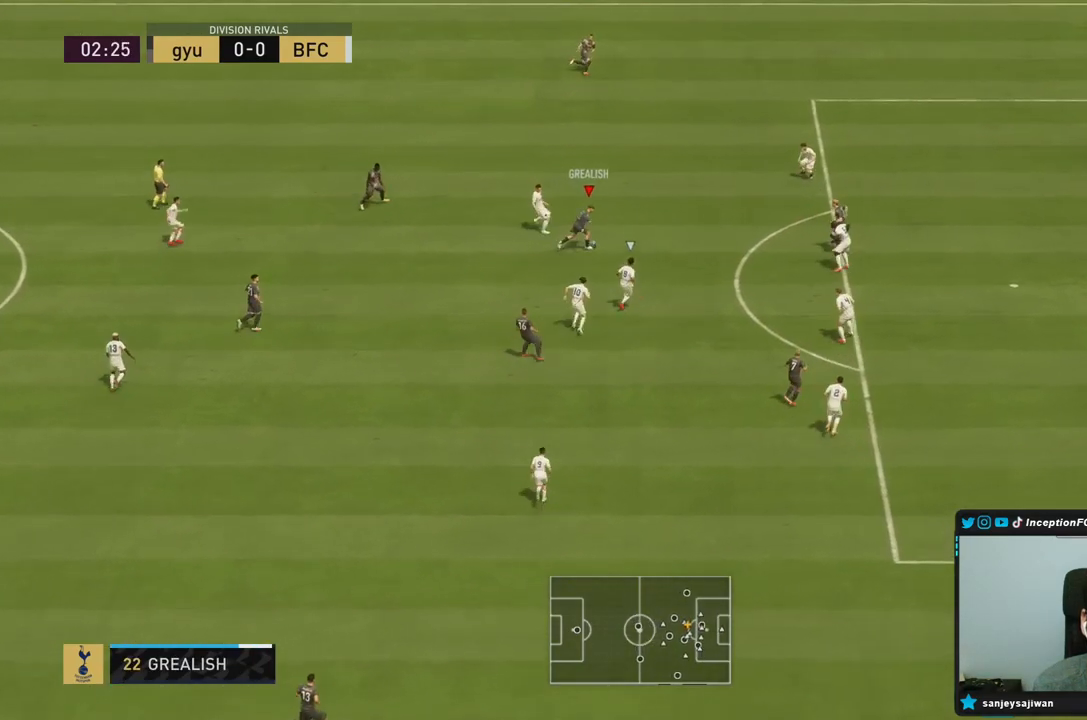
{"dt_ms": 500, "buttons": [], "left_stick": "right", "right_stick": "center", "events": []}
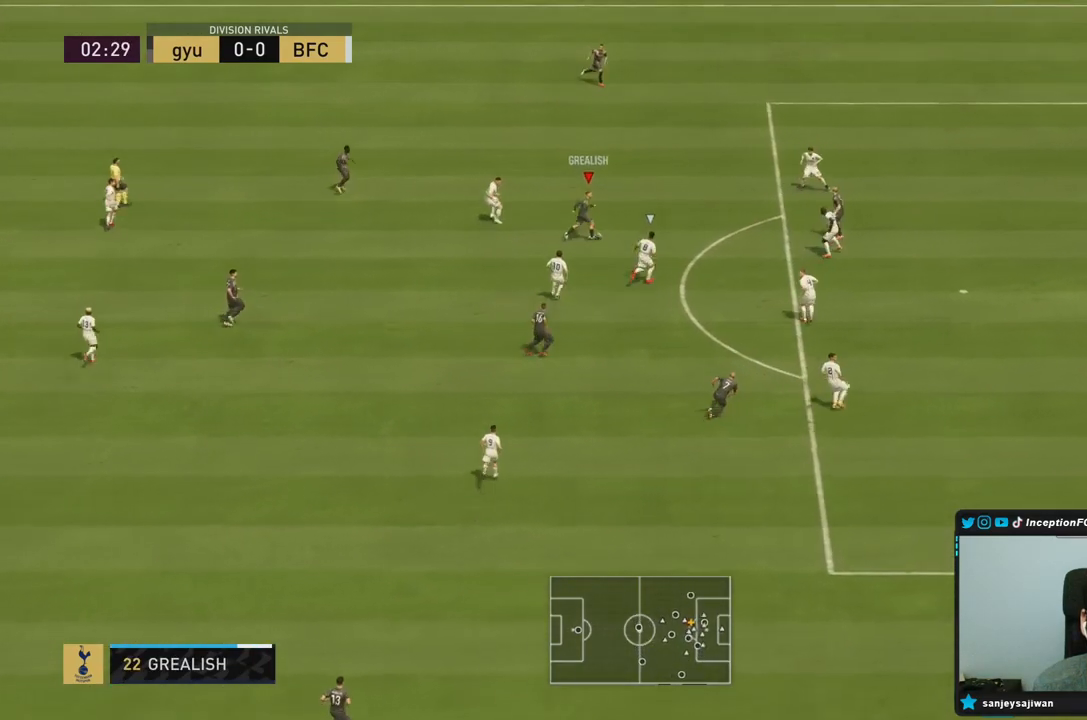
{"dt_ms": 500, "buttons": ["CROSS", "R1"], "left_stick": "down", "right_stick": "center", "events": [[200, "left_stick", "center"], [250, "left_stick", "down"], [450, "CROSS", "down"], [450, "R1", "down"]]}
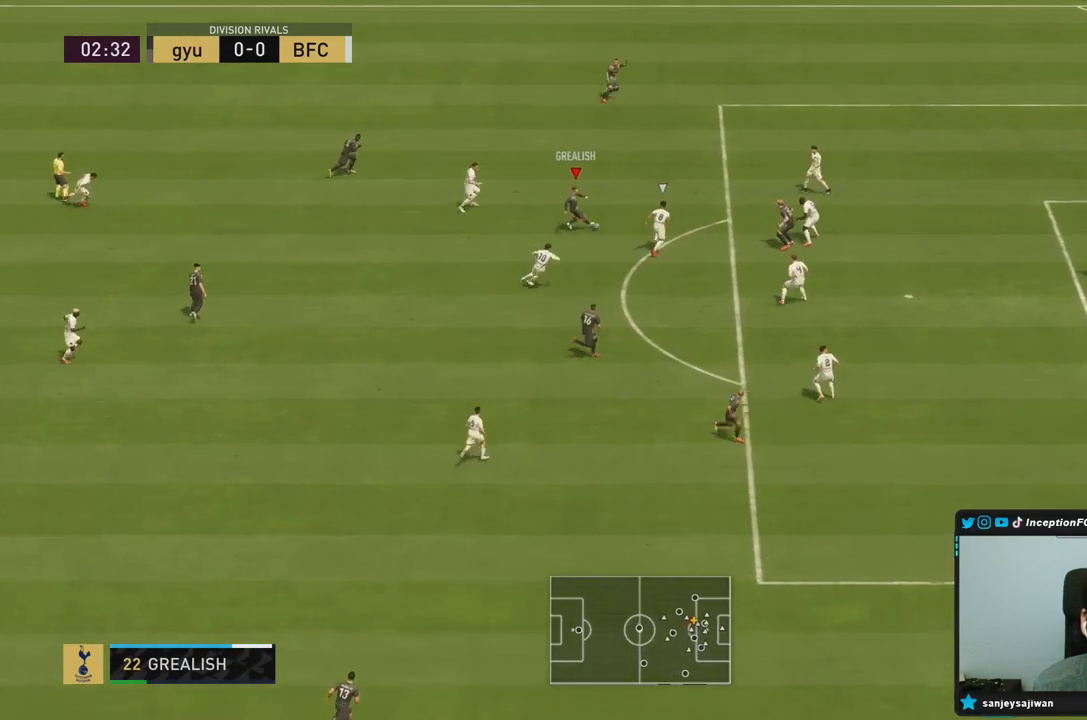
{"dt_ms": 500, "buttons": [], "left_stick": "center", "right_stick": "center", "events": [[50, "CROSS", "up"], [83, "R1", "up"], [383, "left_stick", "center"]]}
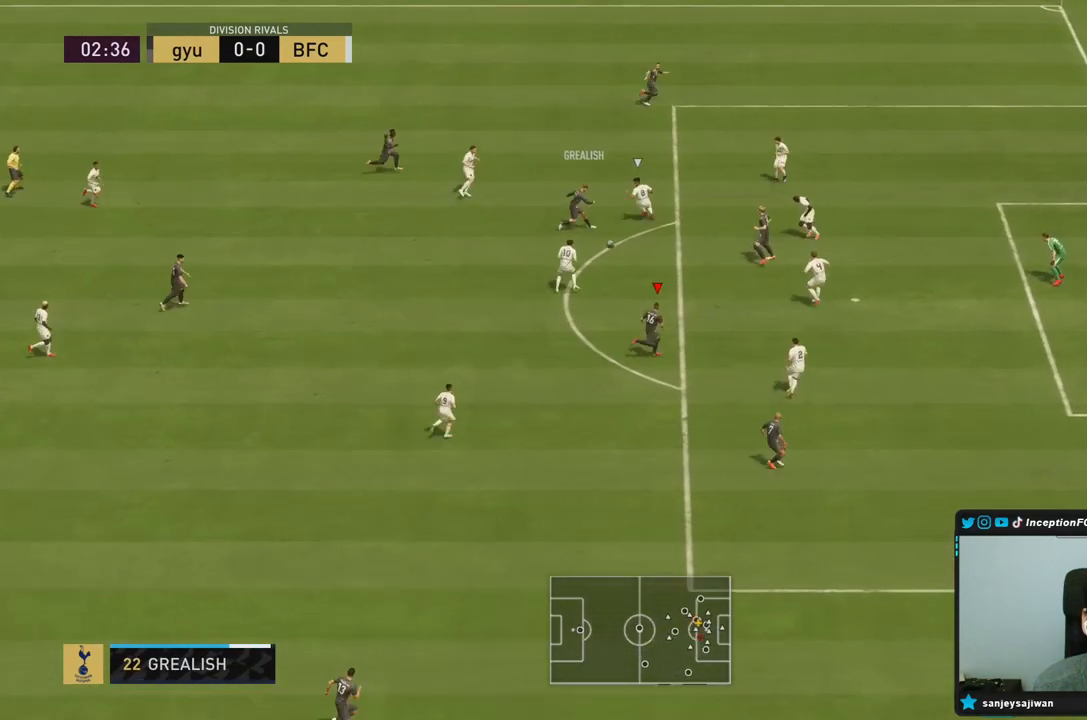
{"dt_ms": 500, "buttons": [], "left_stick": "down-right", "right_stick": "center", "events": [[33, "left_stick", "down"], [267, "left_stick", "down-right"]]}
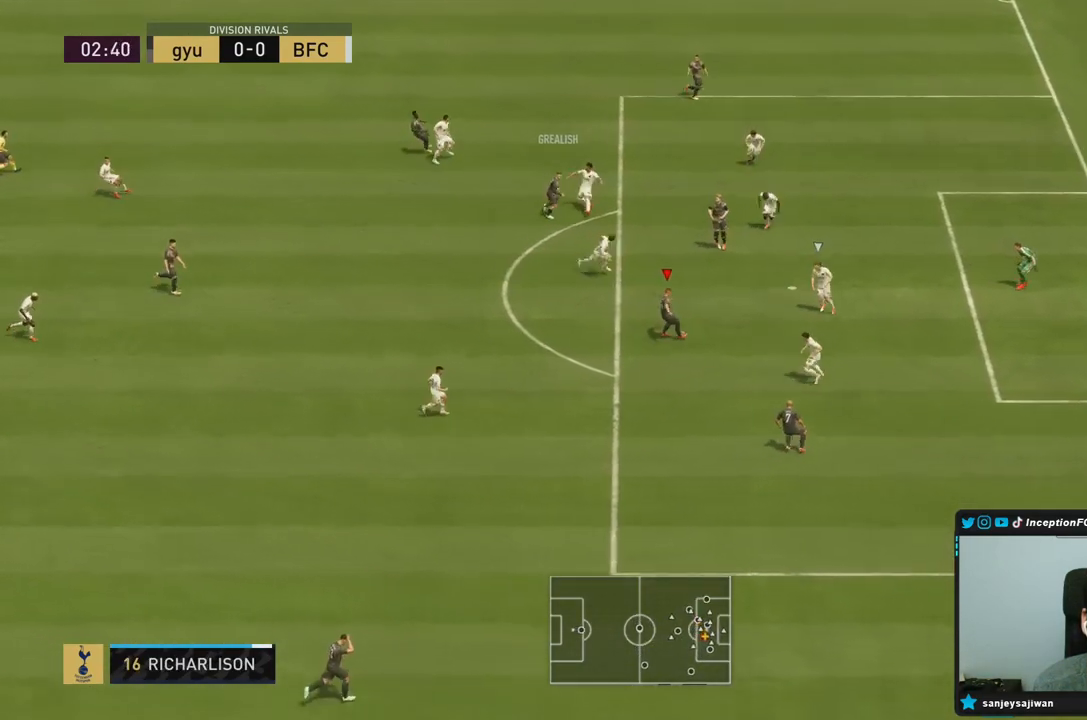
{"dt_ms": 1000, "buttons": [], "left_stick": "down-right", "right_stick": "center"}
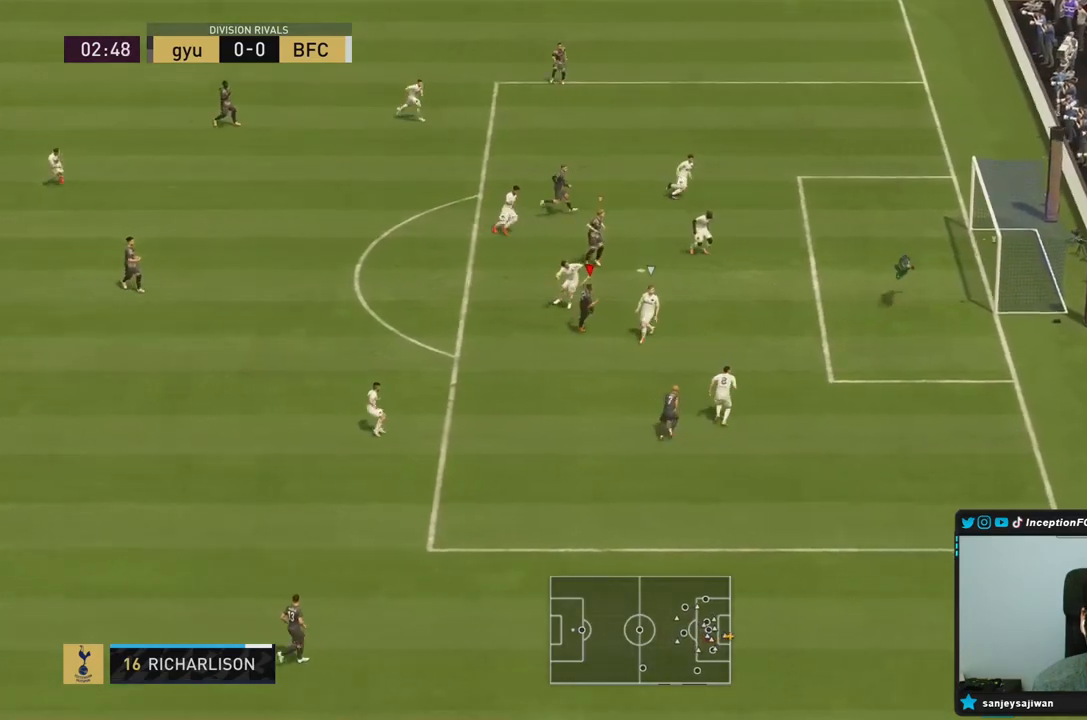
{"dt_ms": 500, "buttons": [], "left_stick": "down-right", "right_stick": "center", "events": []}